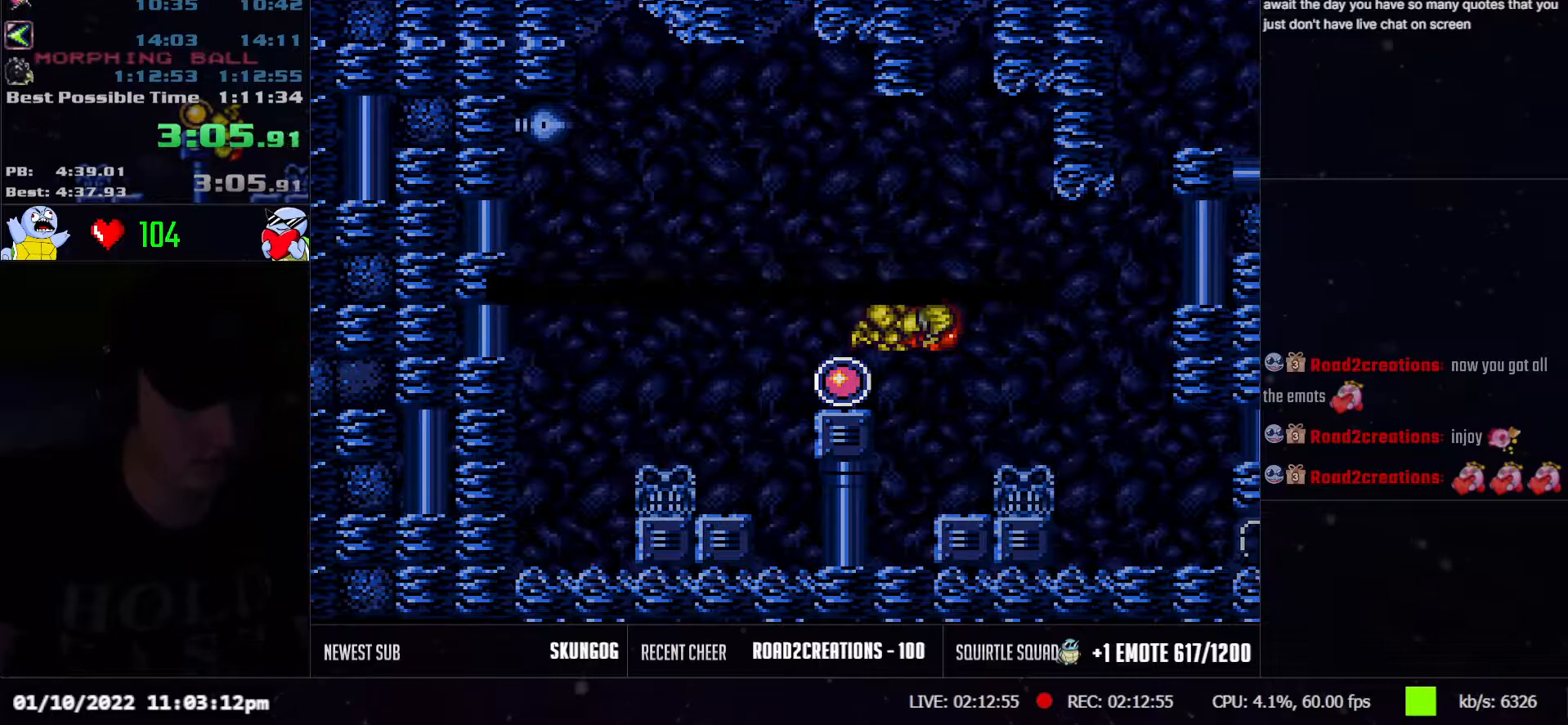
Gameplay with a controller (Nintendo layout); each line is a JSON object with the inputs held at the frame after it. "events" lists button and stick changes between this image and that frame as [ms after this image, input, new state], when the widget could be followed in between. Not read: L3 R3.
{"buttons": ["L1", "DPAD_RIGHT"], "events": [[217, "A", "down"], [217, "DPAD_RIGHT", "down"], [467, "A", "up"], [467, "L1", "down"]]}
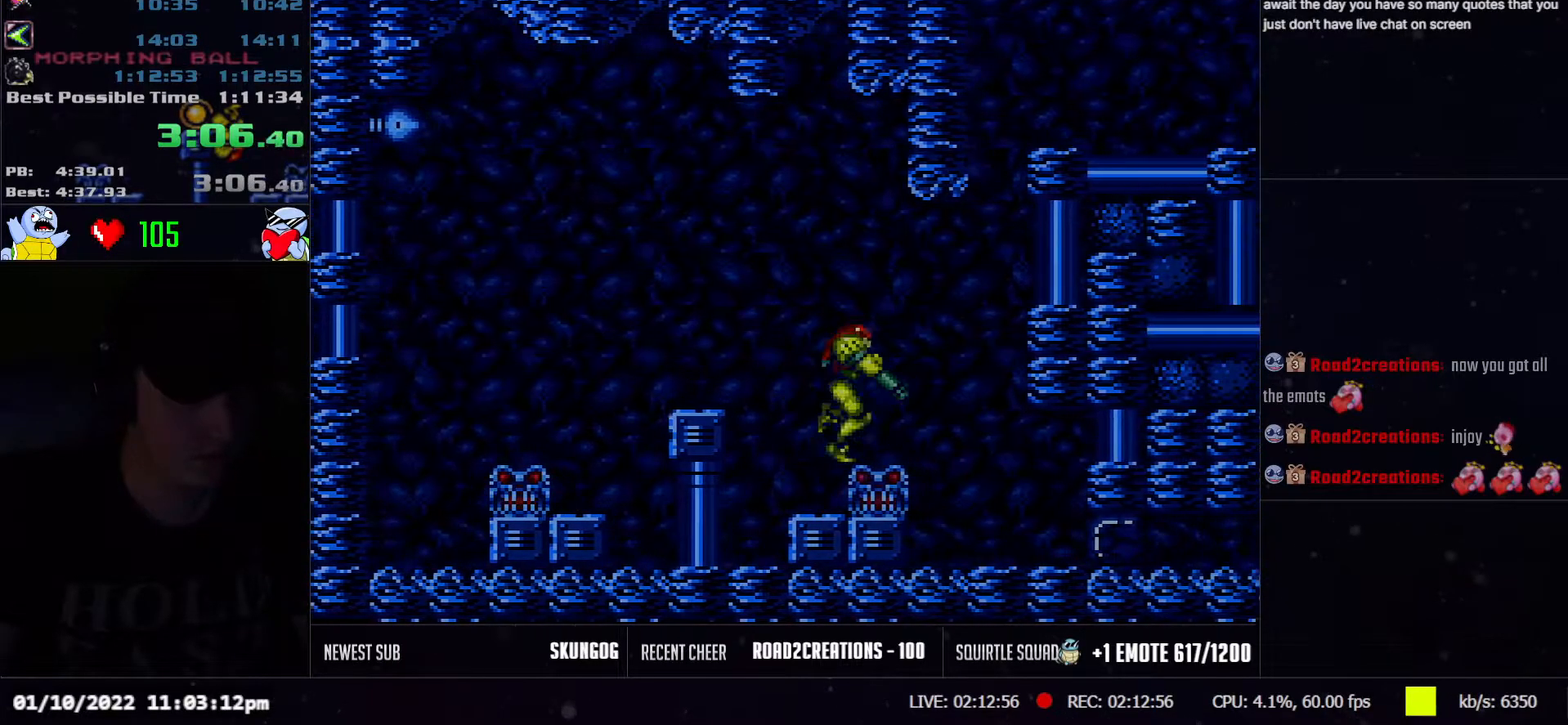
{"buttons": ["A"], "events": [[17, "Y", "down"], [83, "L1", "up"], [83, "Y", "up"], [100, "A", "down"], [350, "DPAD_DOWN", "down"], [383, "DPAD_RIGHT", "up"], [450, "DPAD_DOWN", "up"]]}
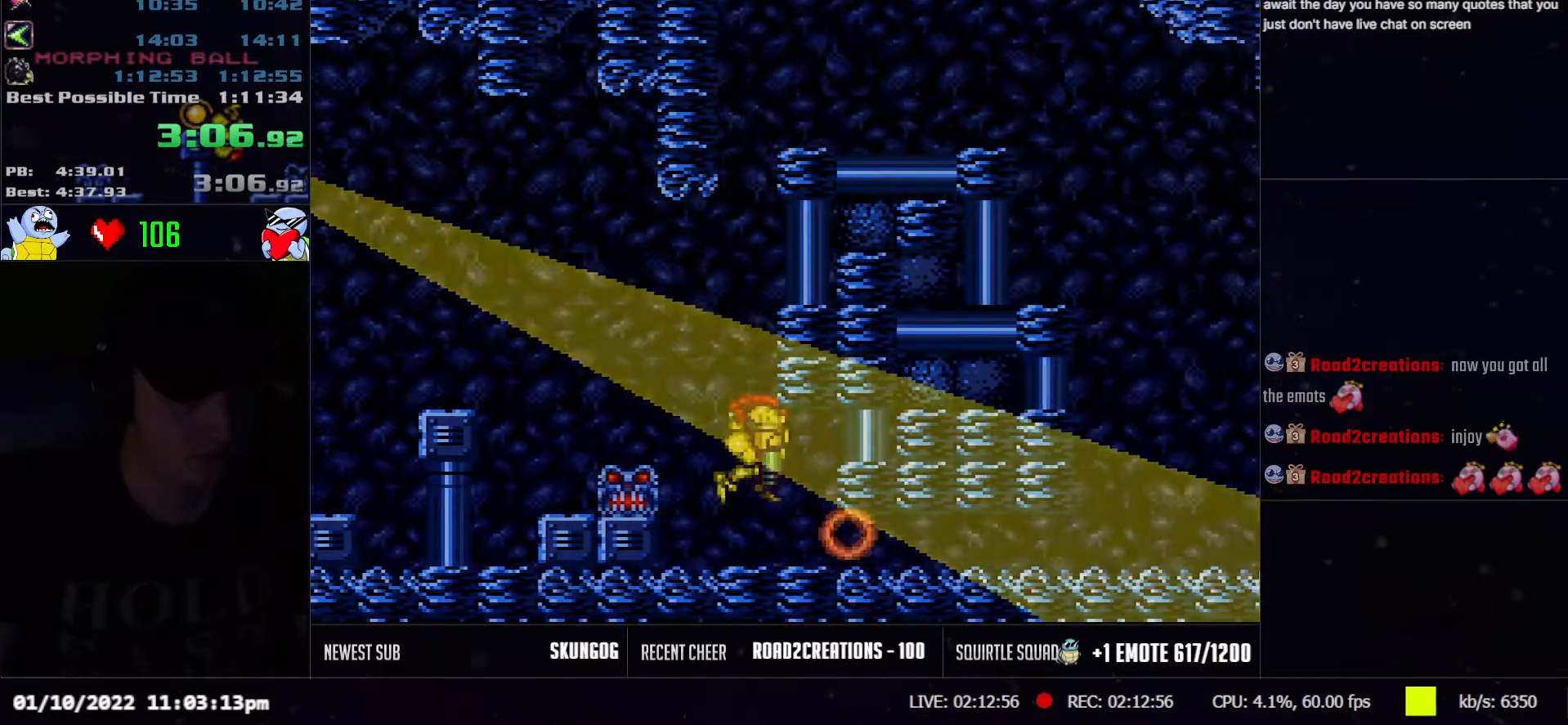
{"buttons": ["A", "DPAD_RIGHT"], "events": [[33, "DPAD_DOWN", "down"], [50, "DPAD_RIGHT", "down"], [183, "DPAD_DOWN", "up"]]}
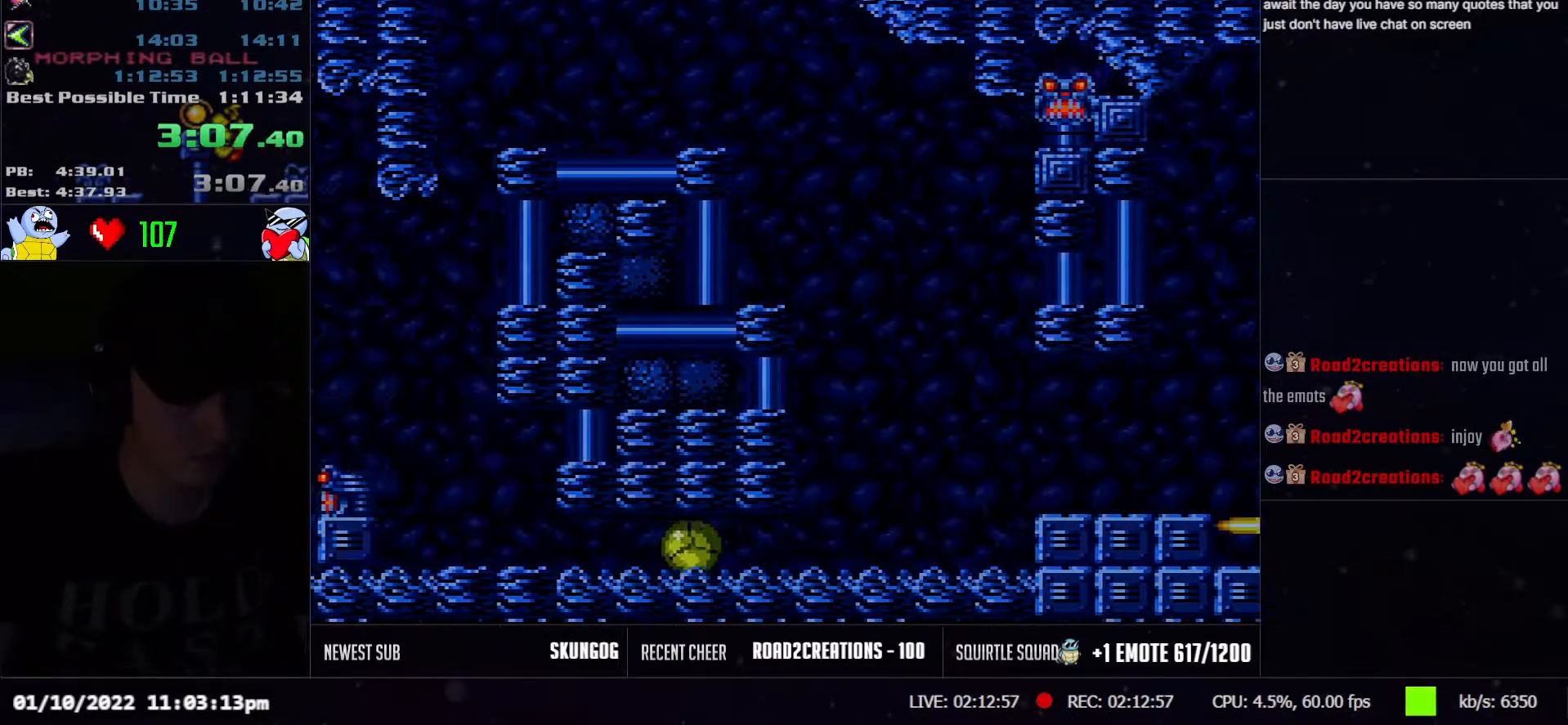
{"buttons": ["A", "DPAD_RIGHT"], "events": [[167, "B", "down"], [250, "B", "up"]]}
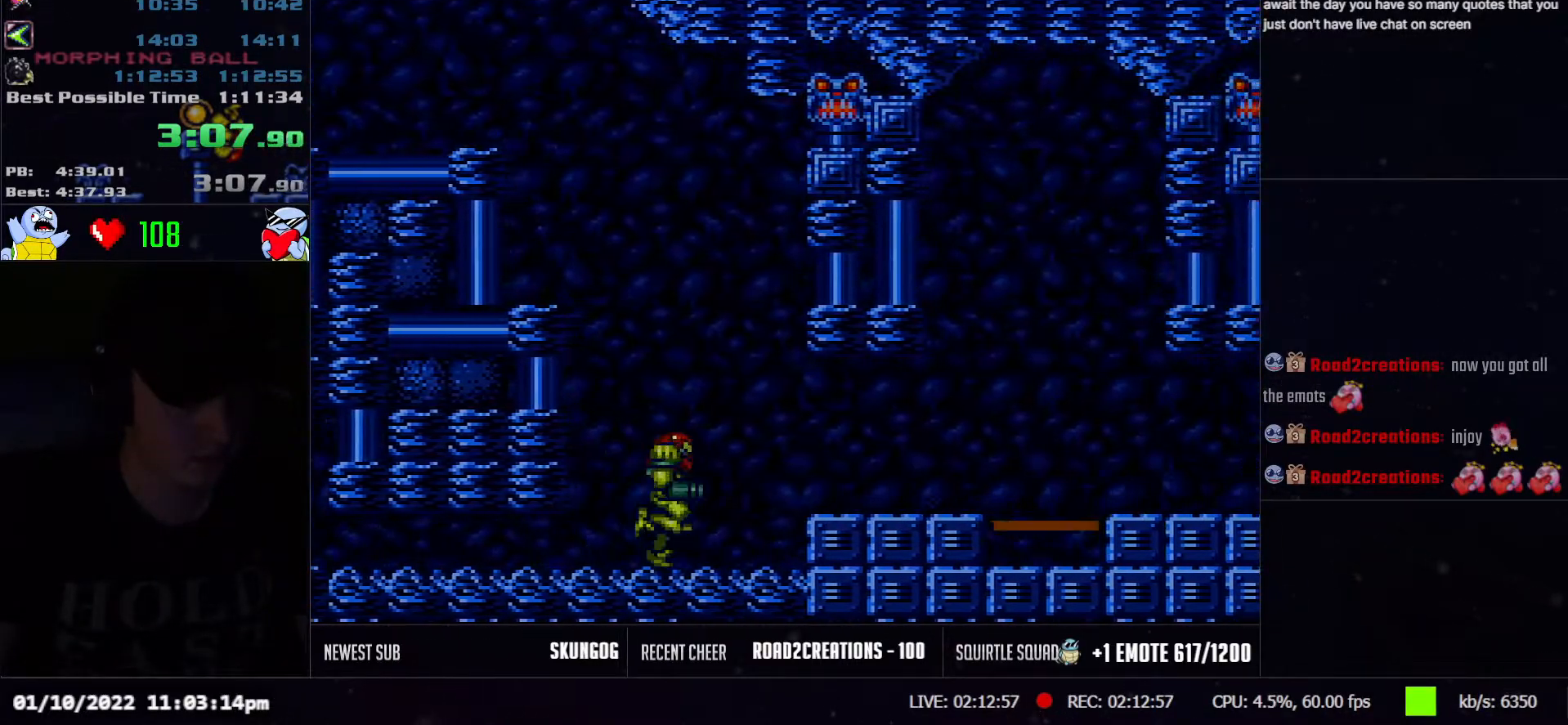
{"buttons": ["A", "R1", "DPAD_RIGHT"], "events": [[100, "B", "down"], [133, "L1", "down"], [150, "B", "up"], [217, "L1", "up"], [483, "R1", "down"]]}
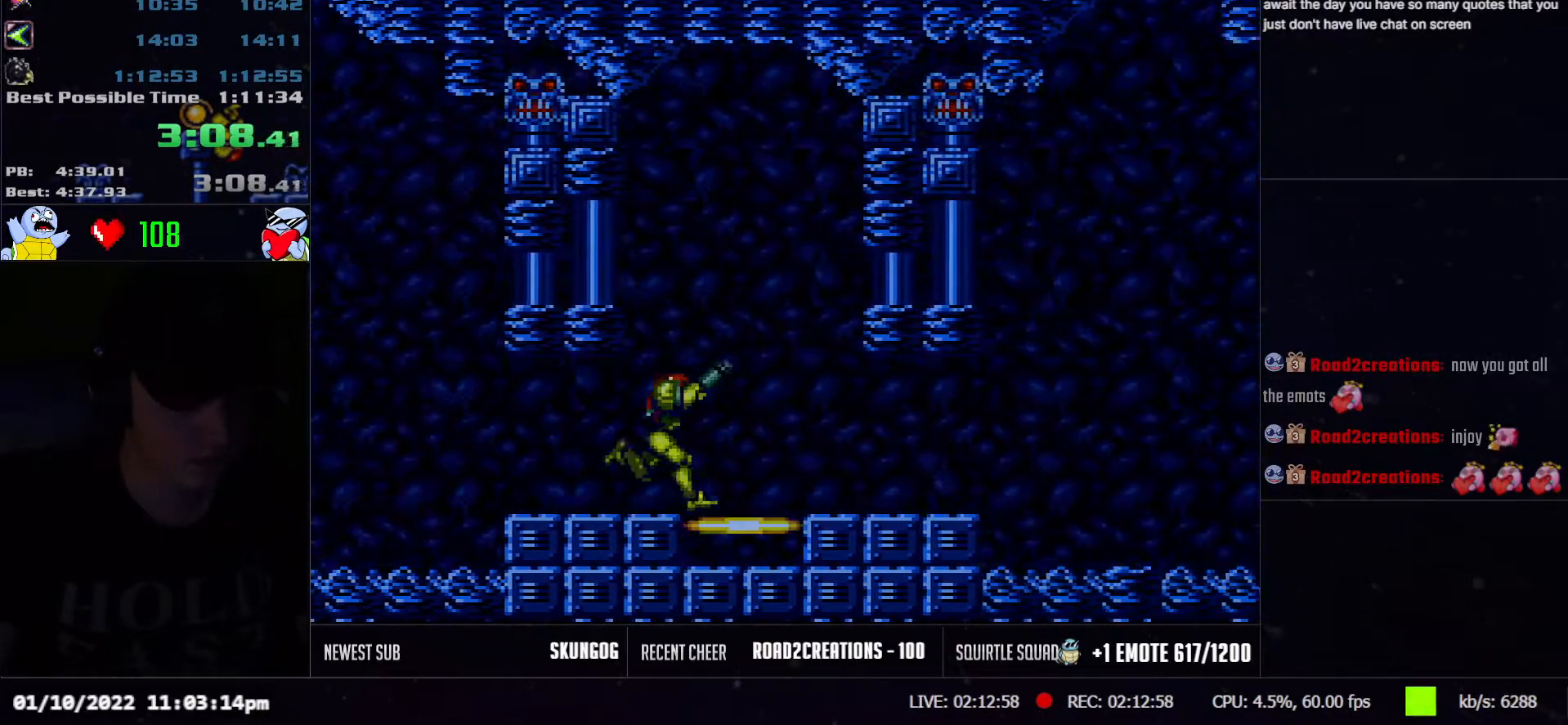
{"buttons": ["A", "DPAD_RIGHT"], "events": [[83, "R1", "up"], [117, "R1", "down"], [200, "R1", "up"], [250, "R1", "down"], [300, "R1", "up"], [333, "R1", "down"], [417, "R1", "up"]]}
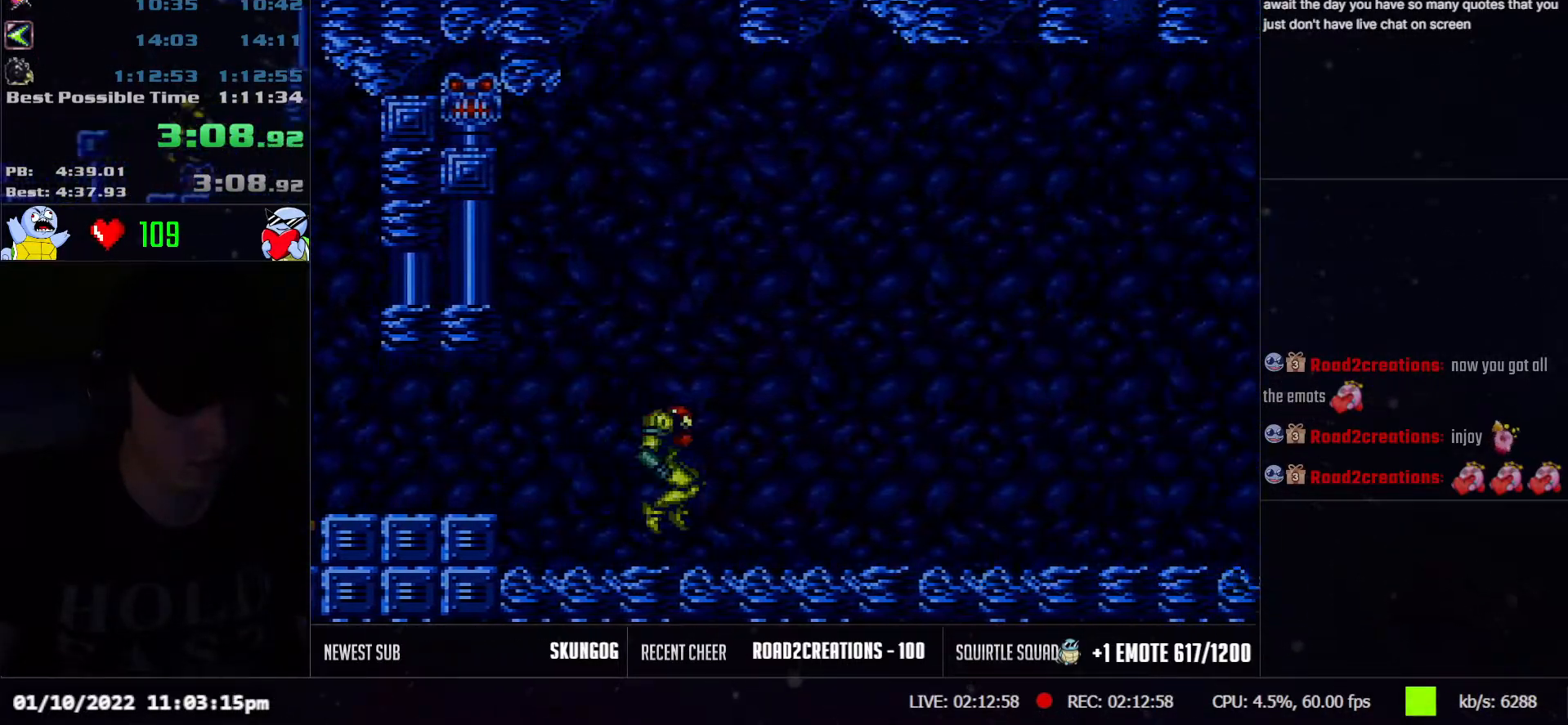
{"buttons": ["A", "L1", "R1", "DPAD_RIGHT"], "events": [[83, "R1", "down"], [167, "R1", "up"], [233, "R1", "down"], [250, "L1", "down"], [283, "R1", "up"], [317, "L1", "up"], [333, "R1", "down"], [367, "R1", "up"], [433, "L1", "down"], [467, "R1", "down"]]}
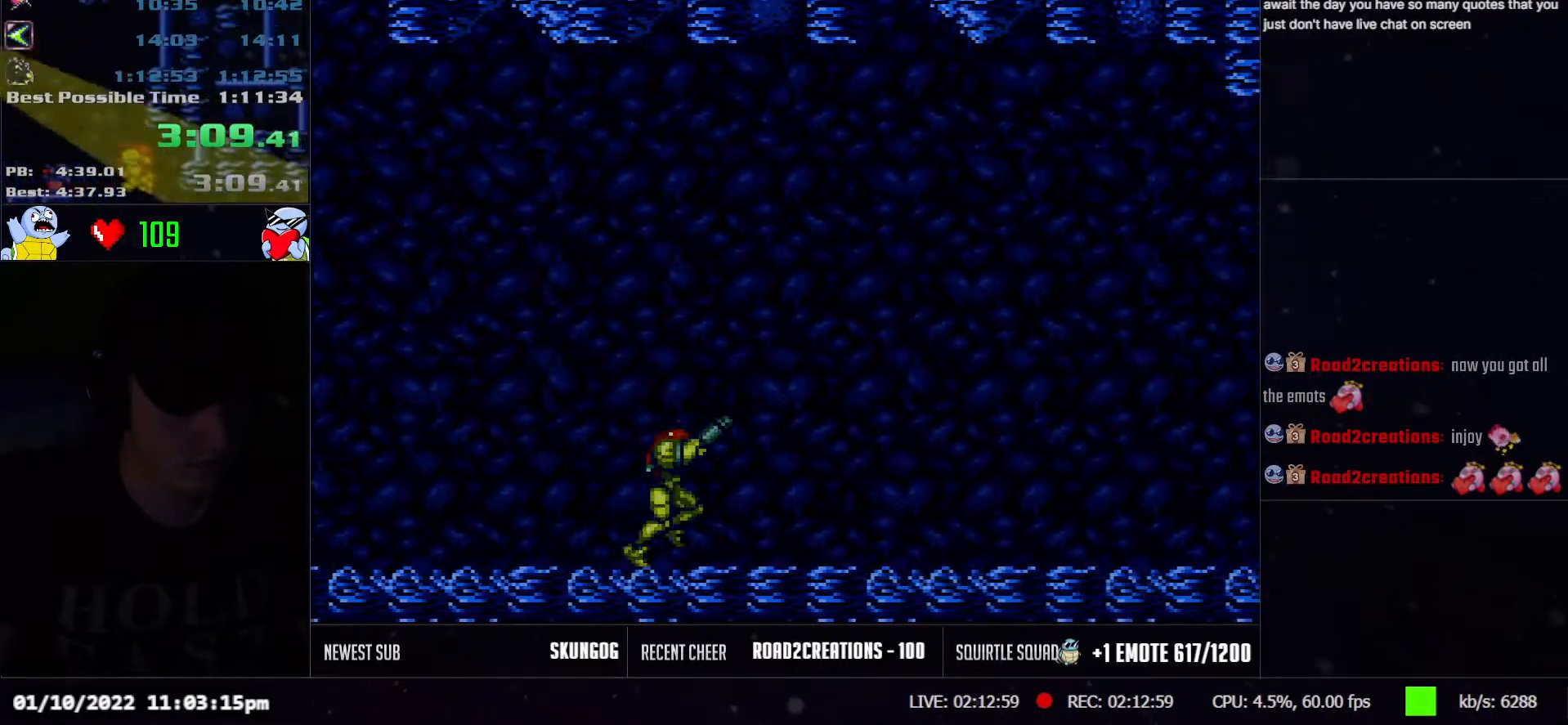
{"buttons": ["A", "L1", "R1", "DPAD_RIGHT"], "events": [[17, "L1", "up"], [17, "R1", "up"], [100, "R1", "down"], [117, "L1", "down"], [133, "R1", "up"], [200, "L1", "up"], [217, "R1", "down"], [267, "R1", "up"], [283, "L1", "down"], [350, "R1", "down"], [367, "L1", "up"], [383, "R1", "up"], [467, "L1", "down"], [483, "R1", "down"]]}
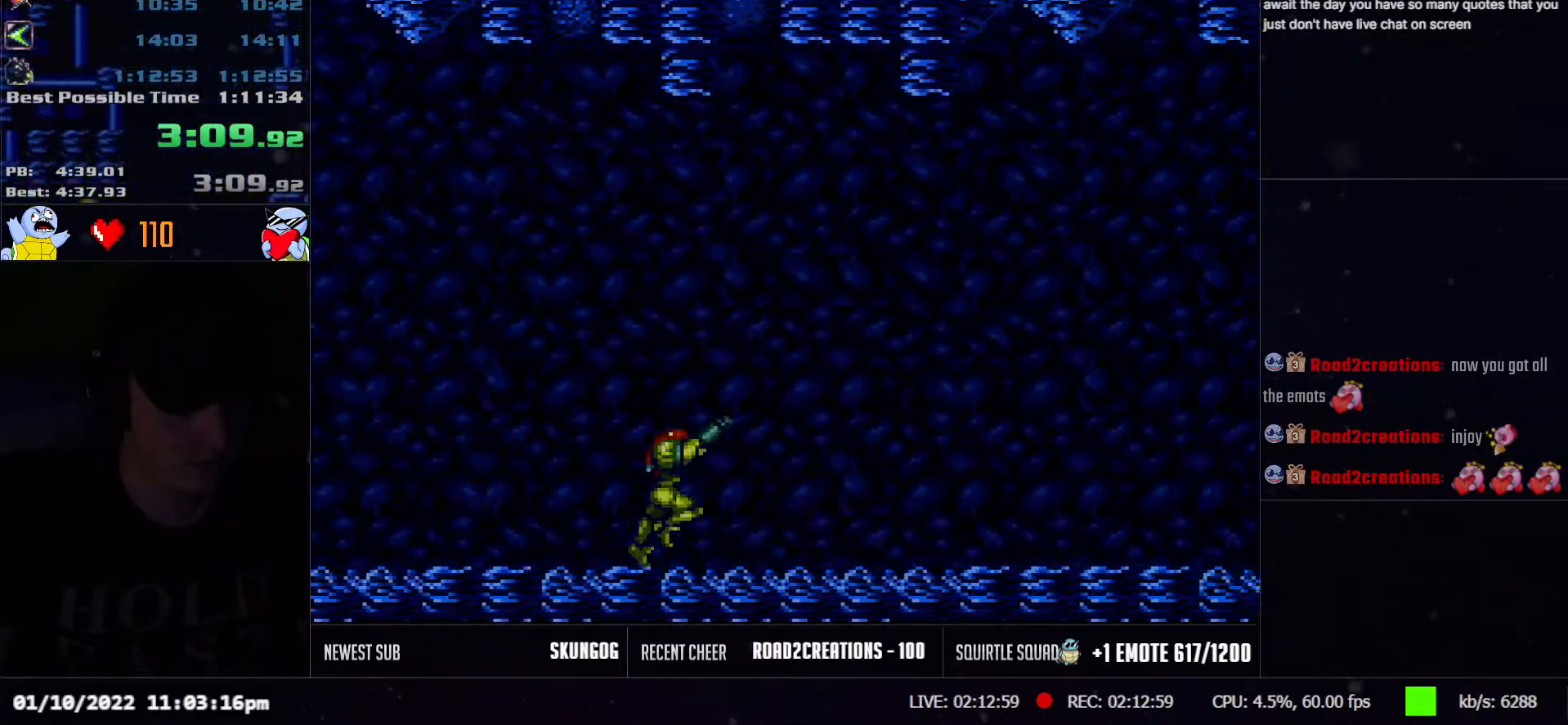
{"buttons": ["B", "R1", "DPAD_RIGHT"], "events": [[17, "R1", "up"], [50, "L1", "up"], [100, "R1", "down"], [283, "A", "up"], [383, "Y", "down"], [467, "B", "down"], [500, "Y", "up"]]}
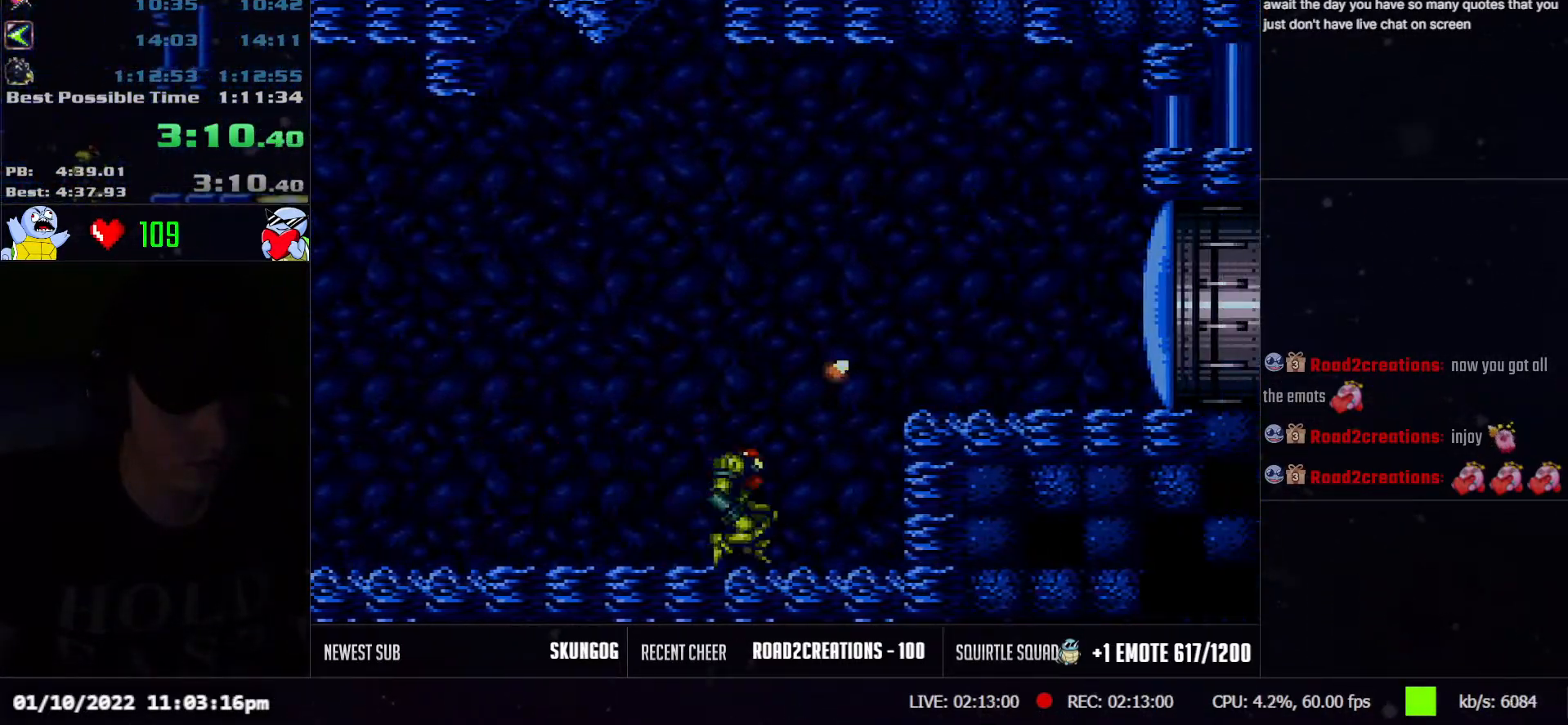
{"buttons": ["A", "DPAD_RIGHT"], "events": [[17, "R1", "up"], [300, "B", "up"], [350, "A", "down"]]}
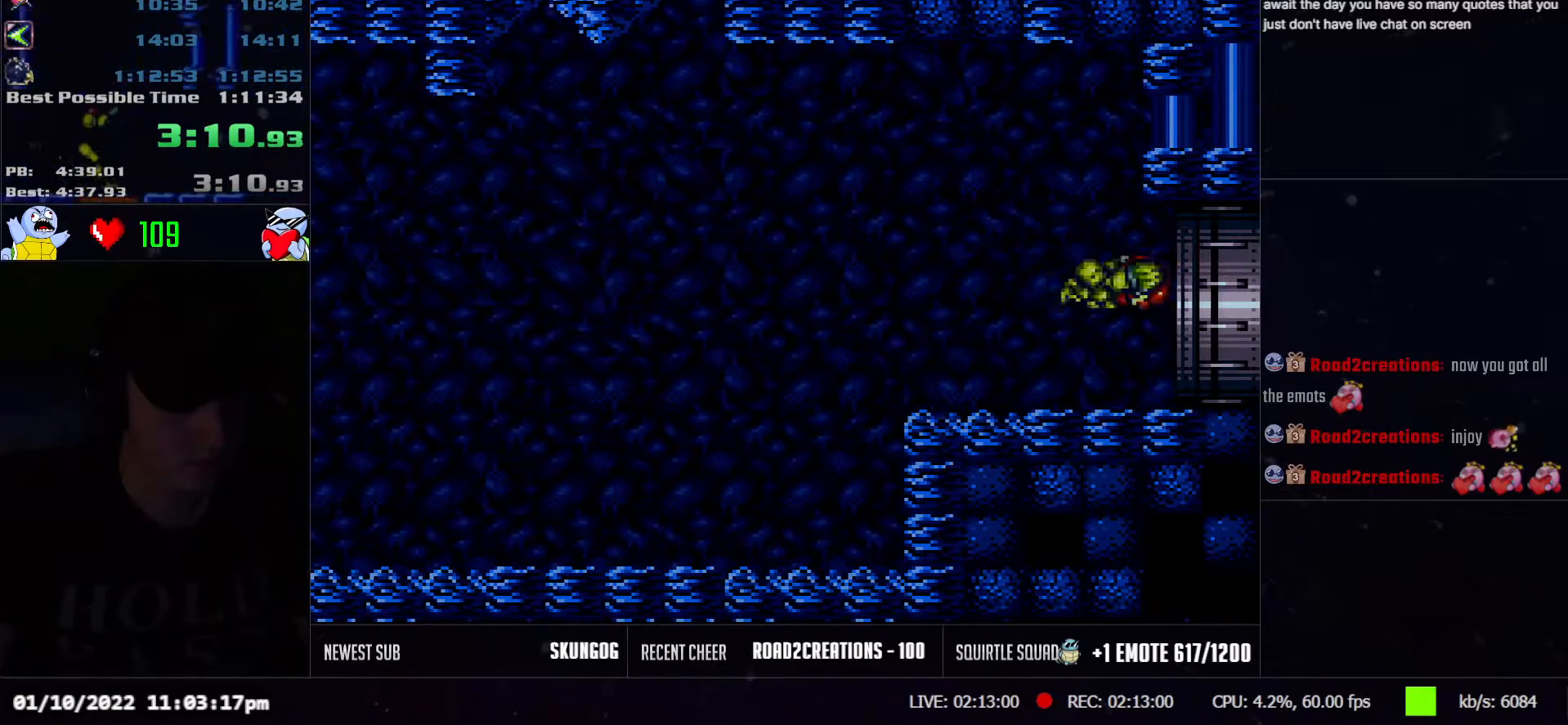
{"buttons": ["A", "DPAD_RIGHT"], "events": []}
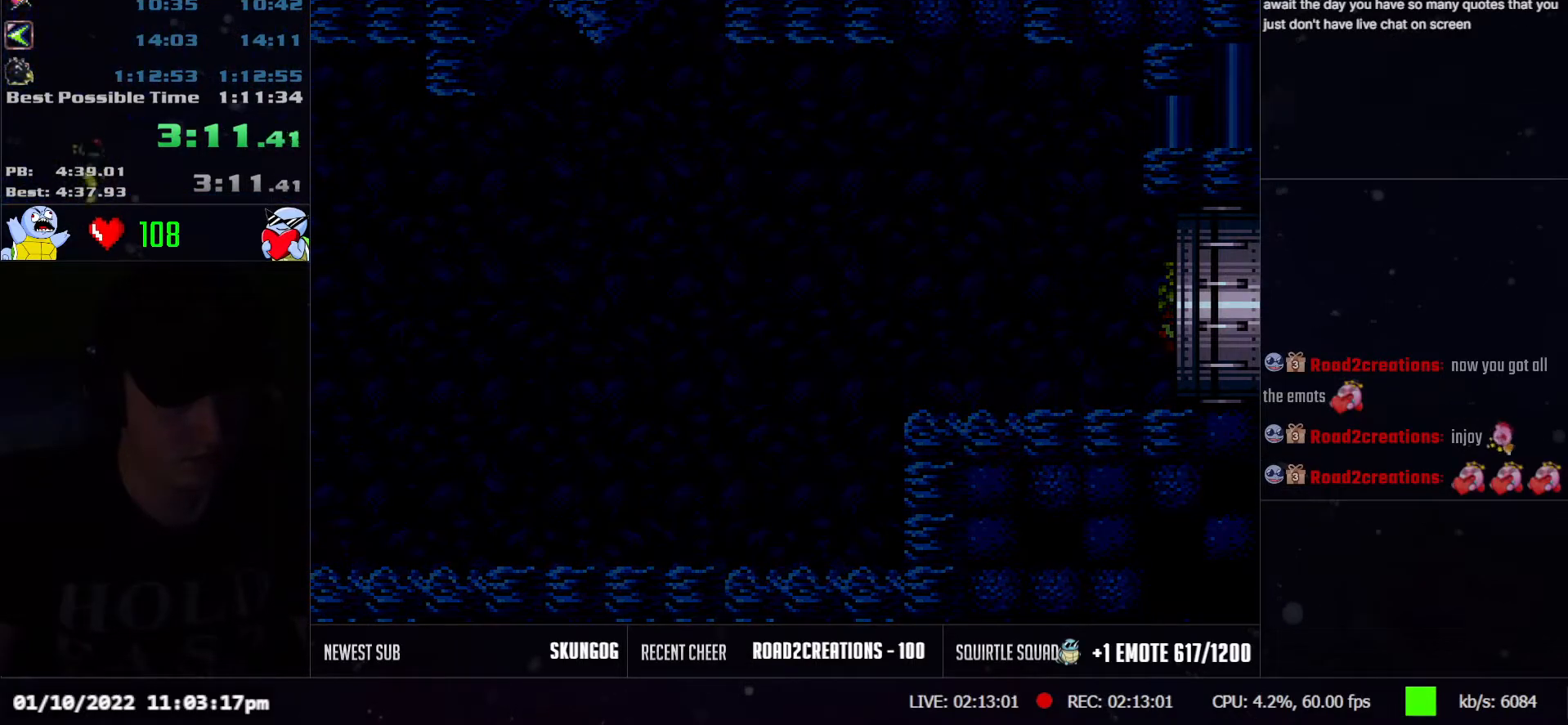
{"buttons": ["A", "Y", "L1"], "events": [[67, "DPAD_RIGHT", "up"], [67, "L1", "down"], [233, "Y", "down"]]}
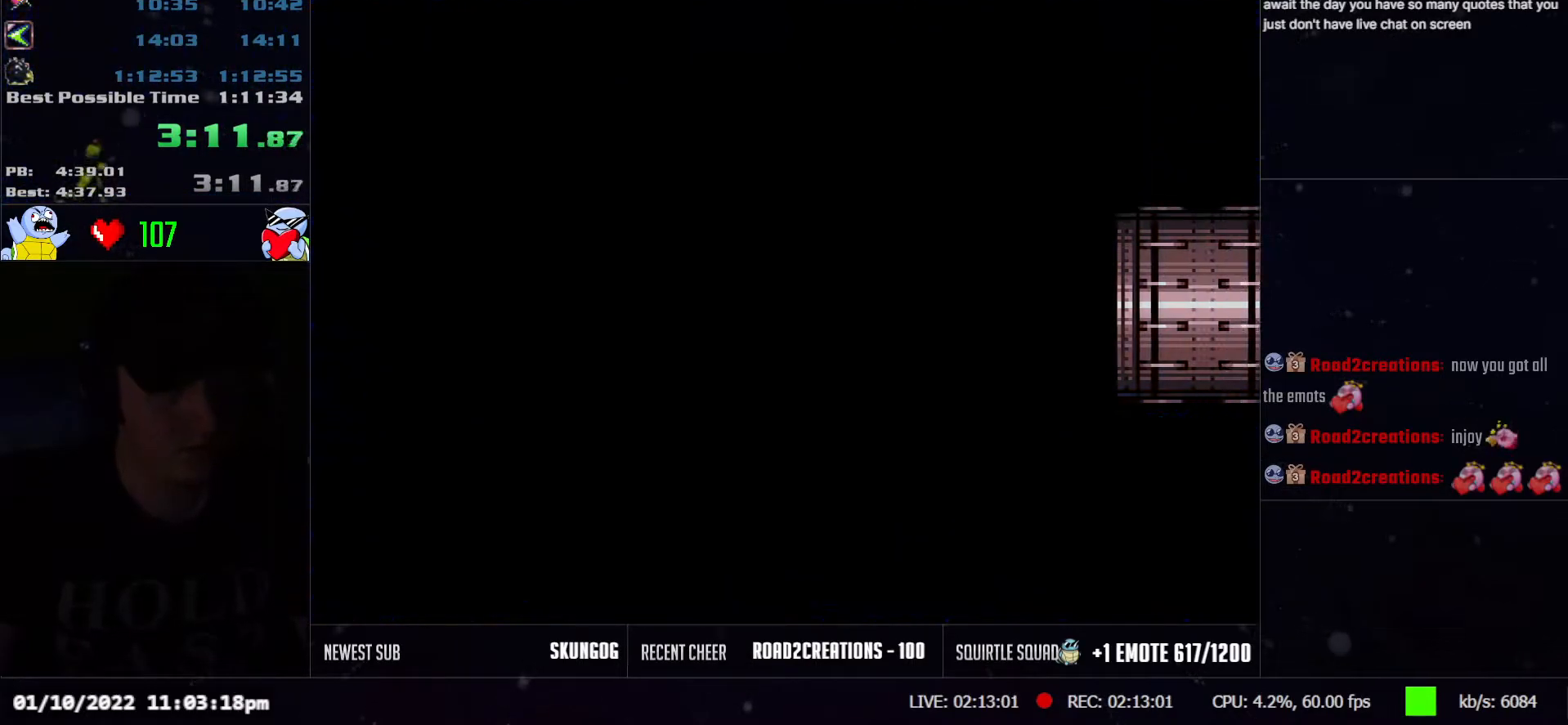
{"buttons": ["A", "L1"], "events": [[400, "Y", "up"]]}
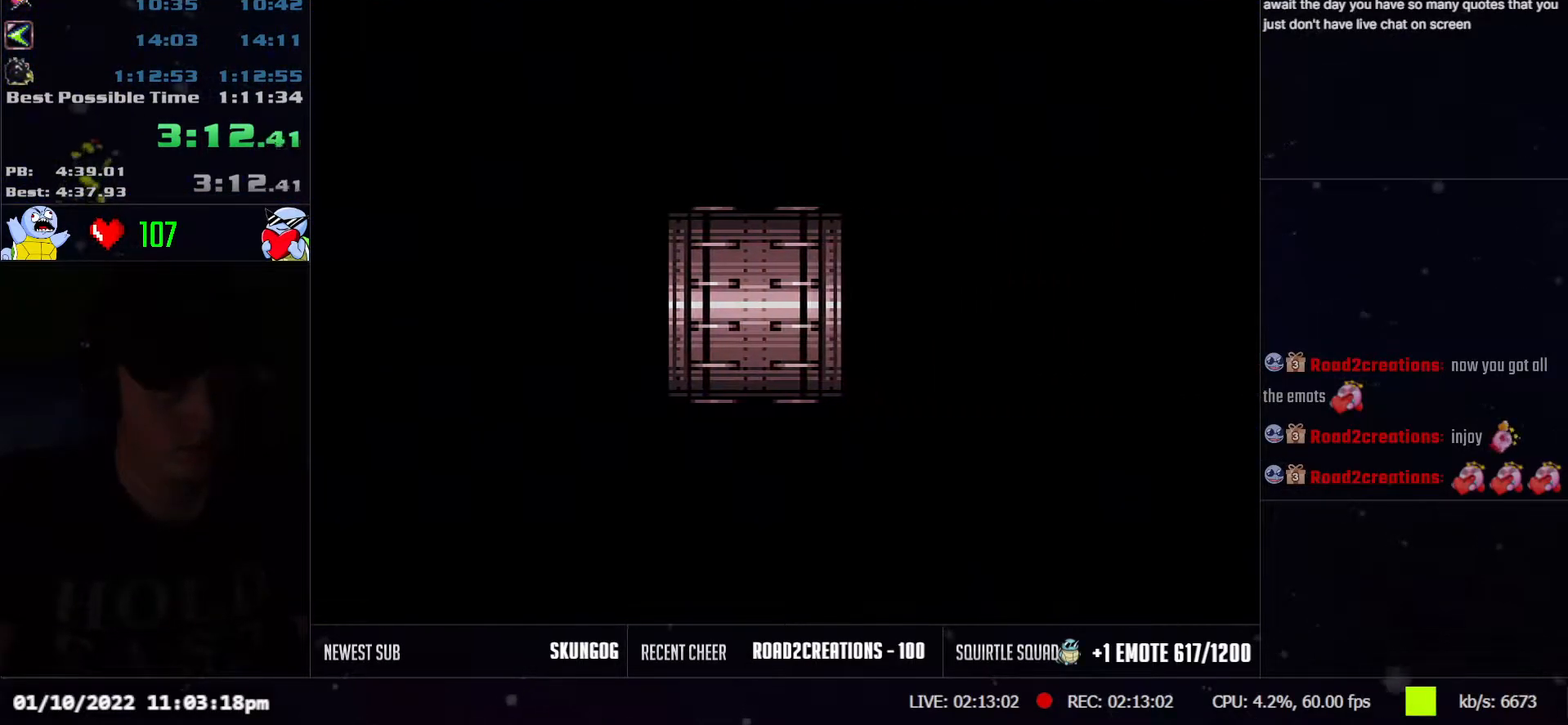
{"buttons": ["A", "L1"], "events": [[83, "Y", "down"], [150, "Y", "up"], [250, "Y", "down"], [317, "Y", "up"], [400, "Y", "down"], [450, "Y", "up"]]}
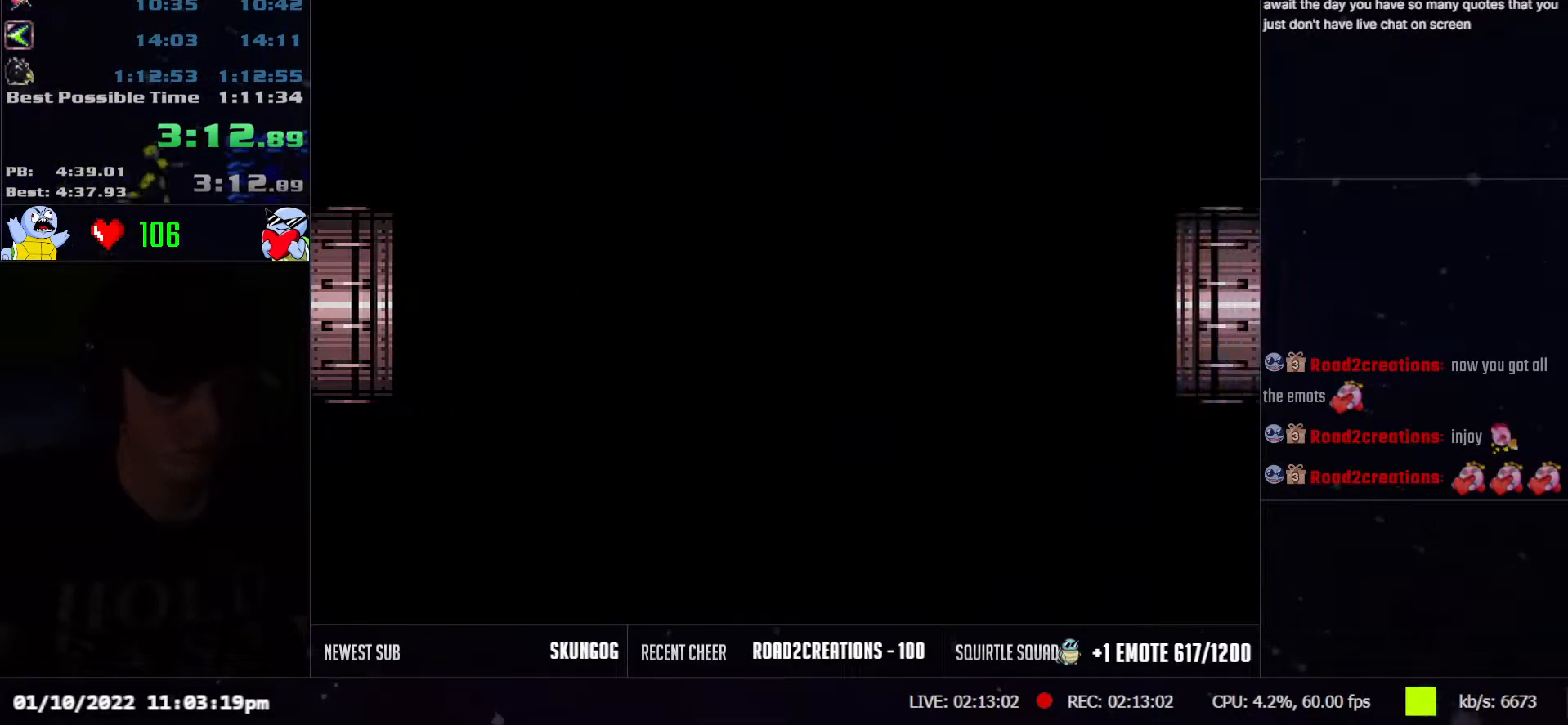
{"buttons": ["A", "L1"], "events": [[100, "Y", "down"], [150, "Y", "up"], [250, "Y", "down"], [300, "Y", "up"], [400, "Y", "down"], [450, "Y", "up"]]}
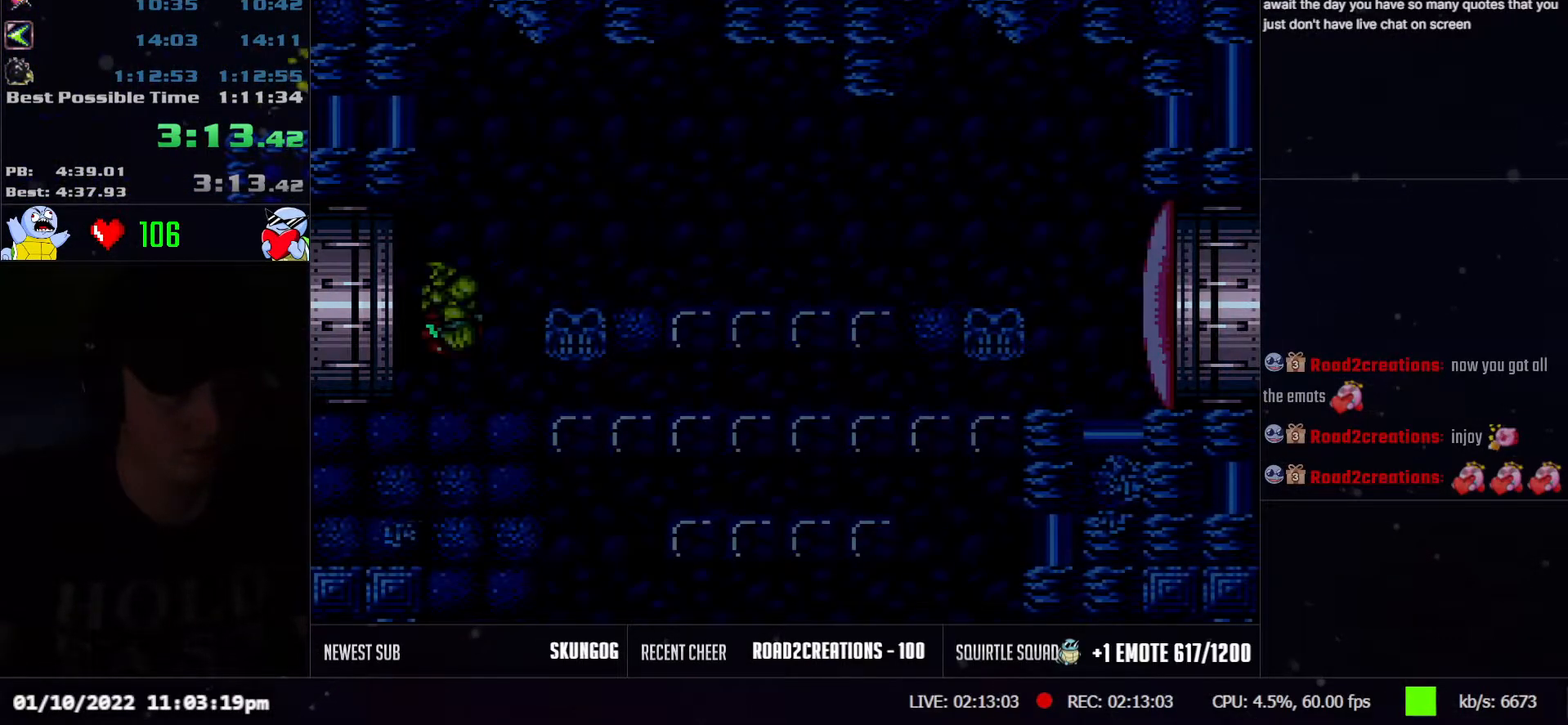
{"buttons": ["A", "Y", "L1"], "events": [[400, "DPAD_DOWN", "down"], [450, "Y", "down"], [467, "DPAD_DOWN", "up"]]}
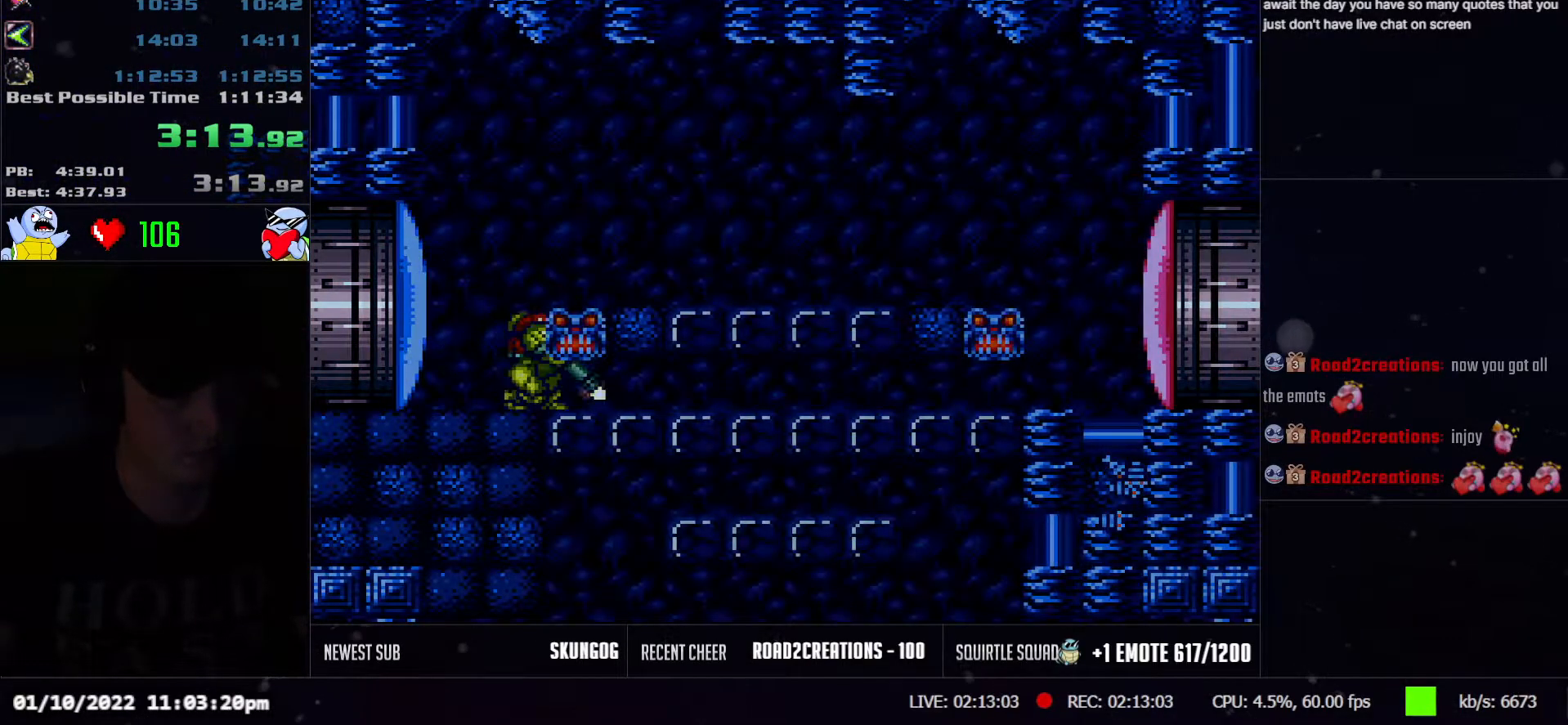
{"buttons": ["A", "DPAD_RIGHT"]}
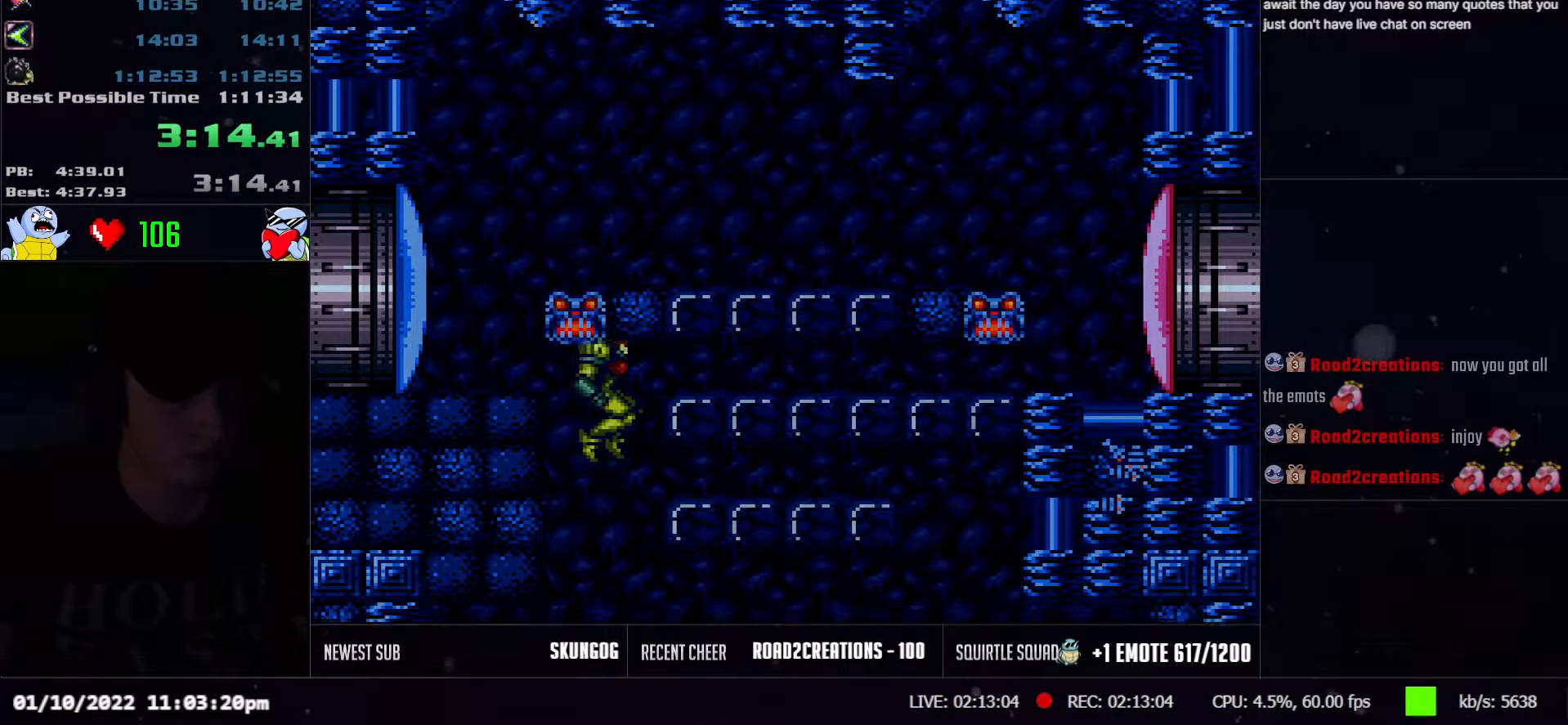
{"buttons": ["A", "Y", "DPAD_DOWN", "DPAD_LEFT"], "events": [[83, "DPAD_DOWN", "down"], [150, "DPAD_RIGHT", "up"], [217, "DPAD_LEFT", "down"], [217, "Y", "down"], [300, "Y", "up"], [483, "Y", "down"]]}
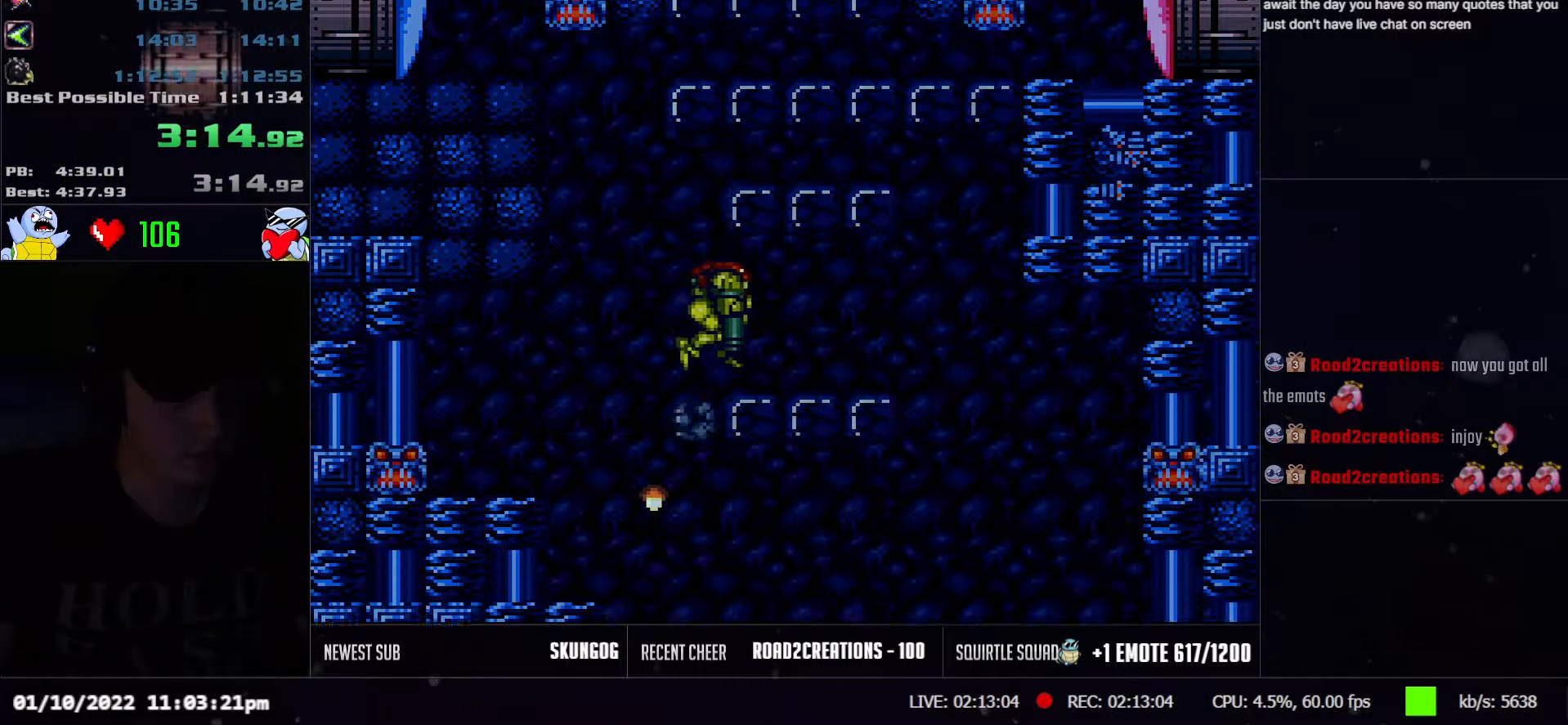
{"buttons": ["A", "DPAD_DOWN"], "events": [[67, "Y", "up"], [383, "DPAD_LEFT", "up"], [400, "DPAD_DOWN", "up"], [483, "DPAD_DOWN", "down"]]}
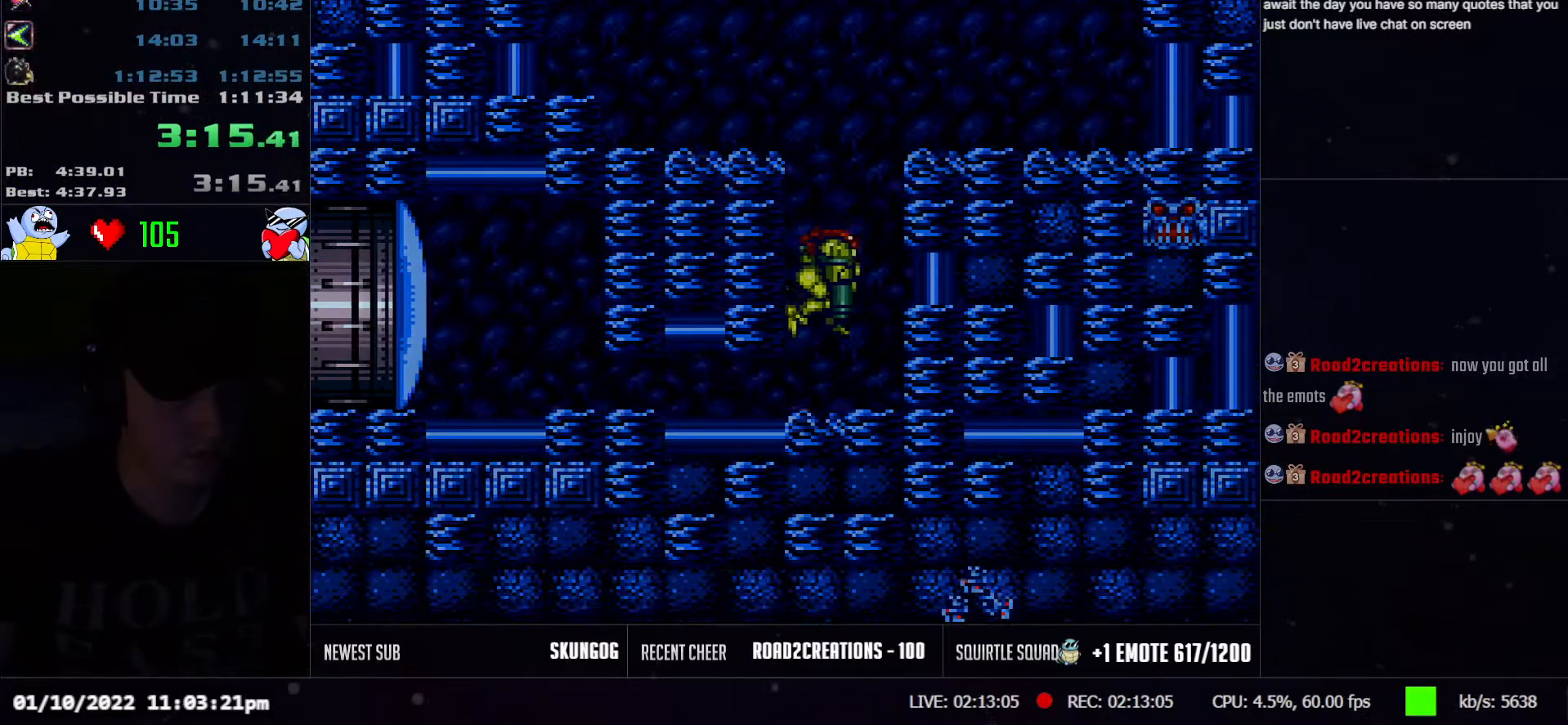
{"buttons": ["A", "DPAD_UP"], "events": [[33, "DPAD_LEFT", "down"], [100, "DPAD_DOWN", "up"], [500, "DPAD_LEFT", "up"], [500, "DPAD_UP", "down"]]}
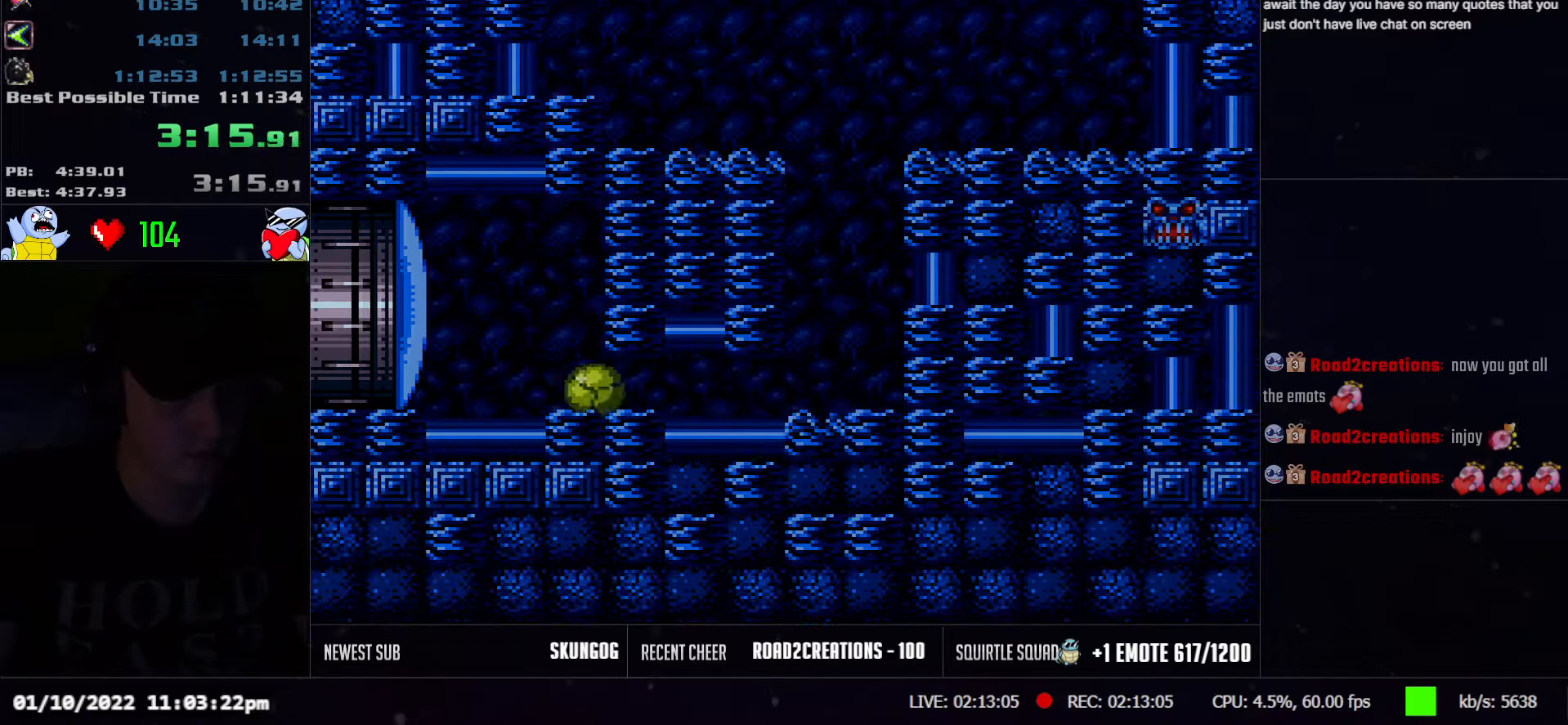
{"buttons": ["A", "DPAD_LEFT"], "events": [[67, "Y", "down"], [150, "DPAD_UP", "up"], [200, "Y", "up"], [217, "DPAD_LEFT", "down"]]}
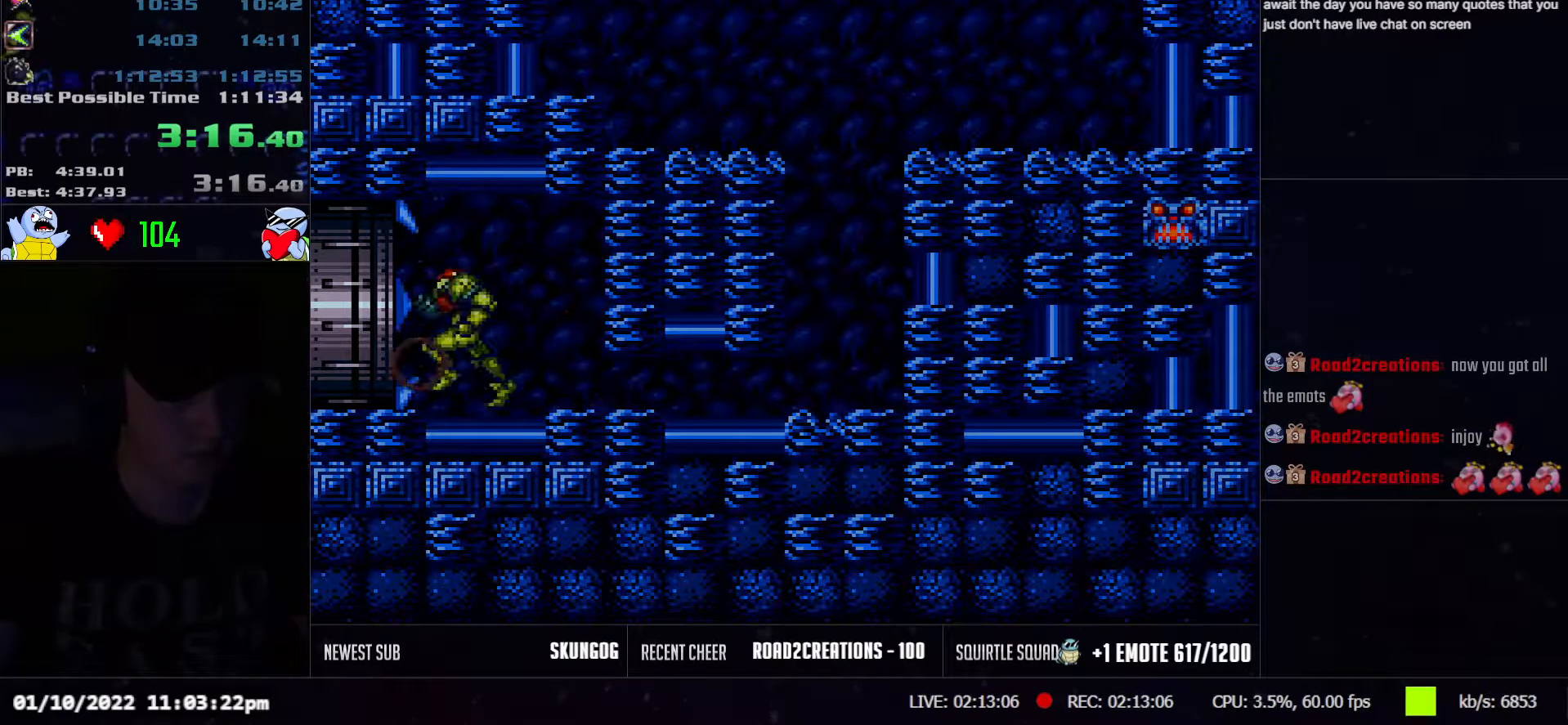
{"buttons": ["A", "Y", "DPAD_LEFT"], "events": [[367, "Y", "down"]]}
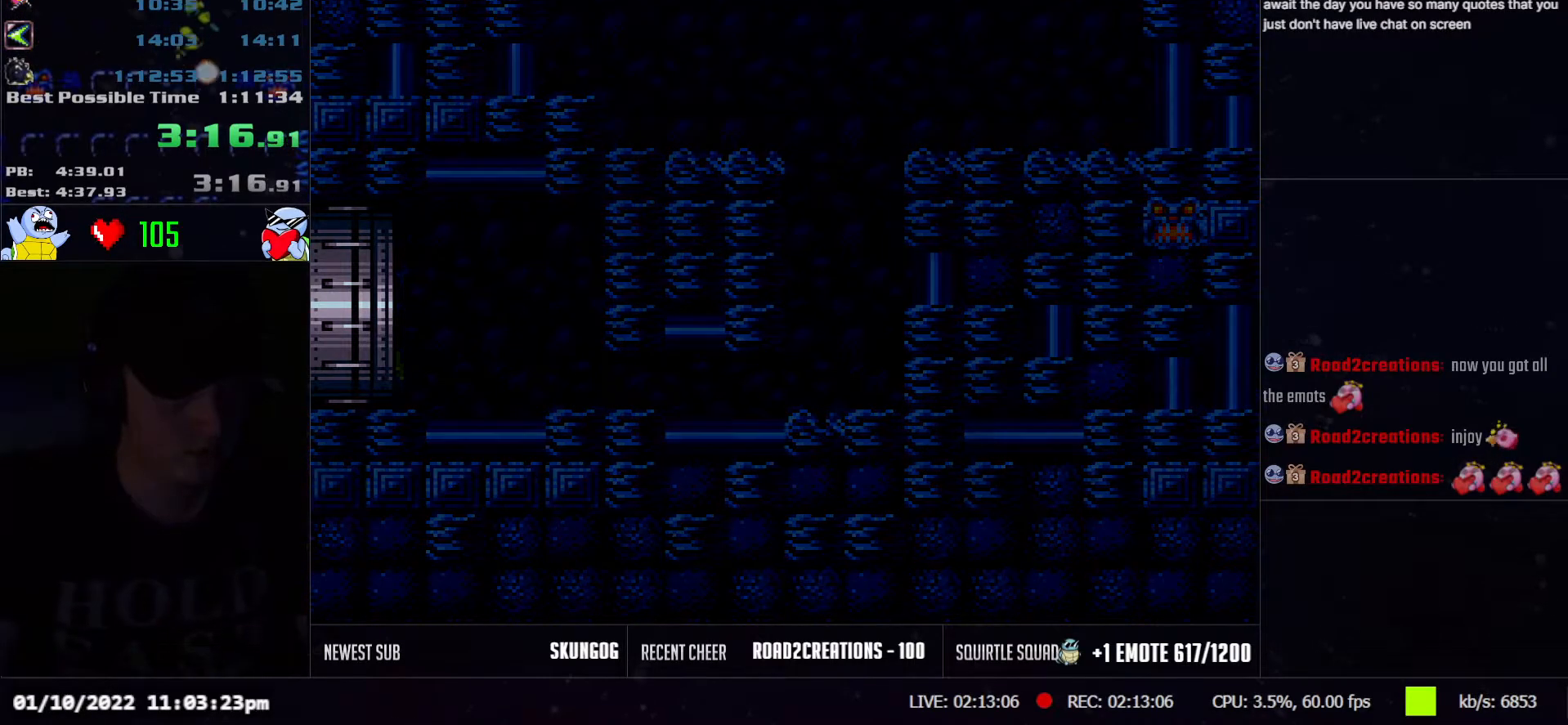
{"buttons": ["A", "Y", "L1", "DPAD_LEFT"], "events": [[50, "DPAD_LEFT", "up"], [150, "DPAD_LEFT", "down"], [433, "L1", "down"]]}
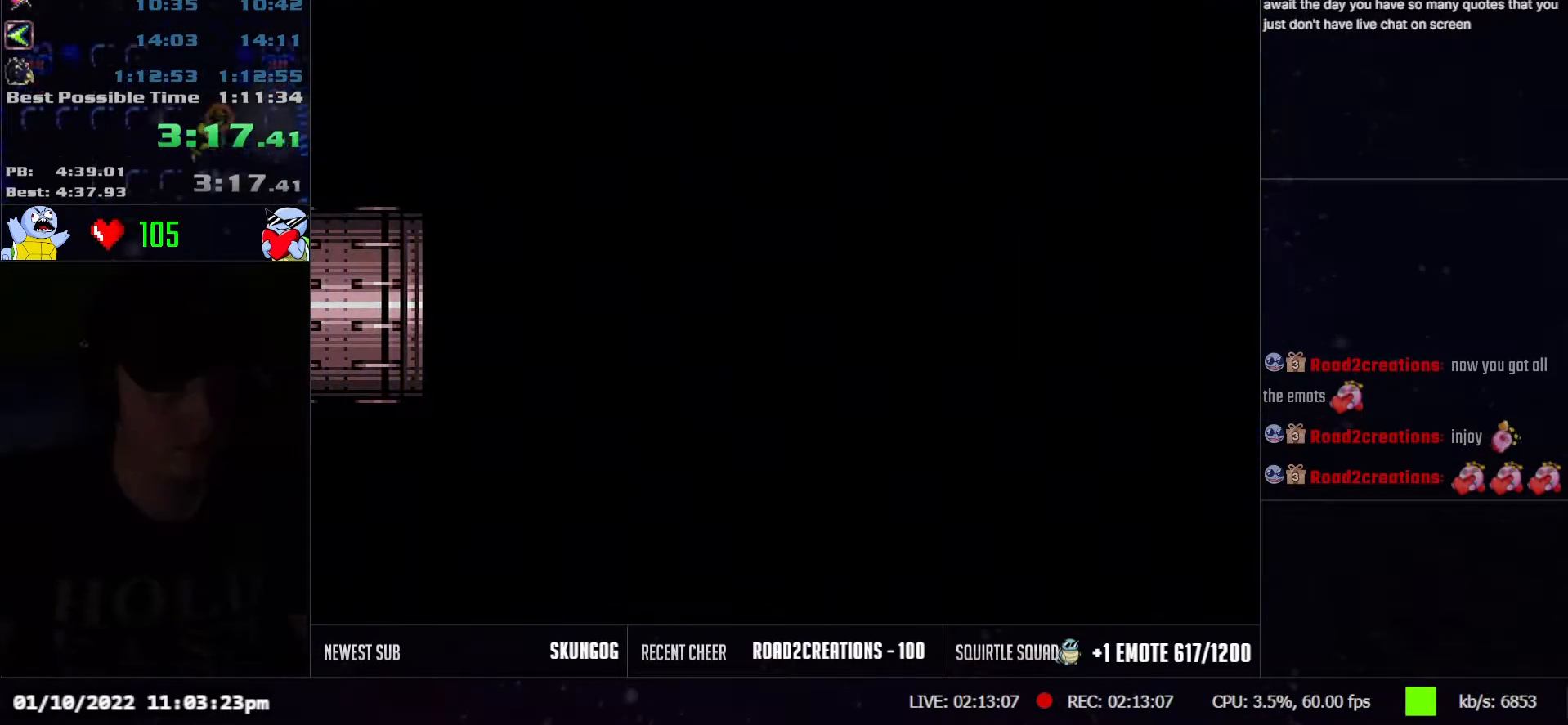
{"buttons": ["A", "Y", "L1", "DPAD_LEFT"], "events": []}
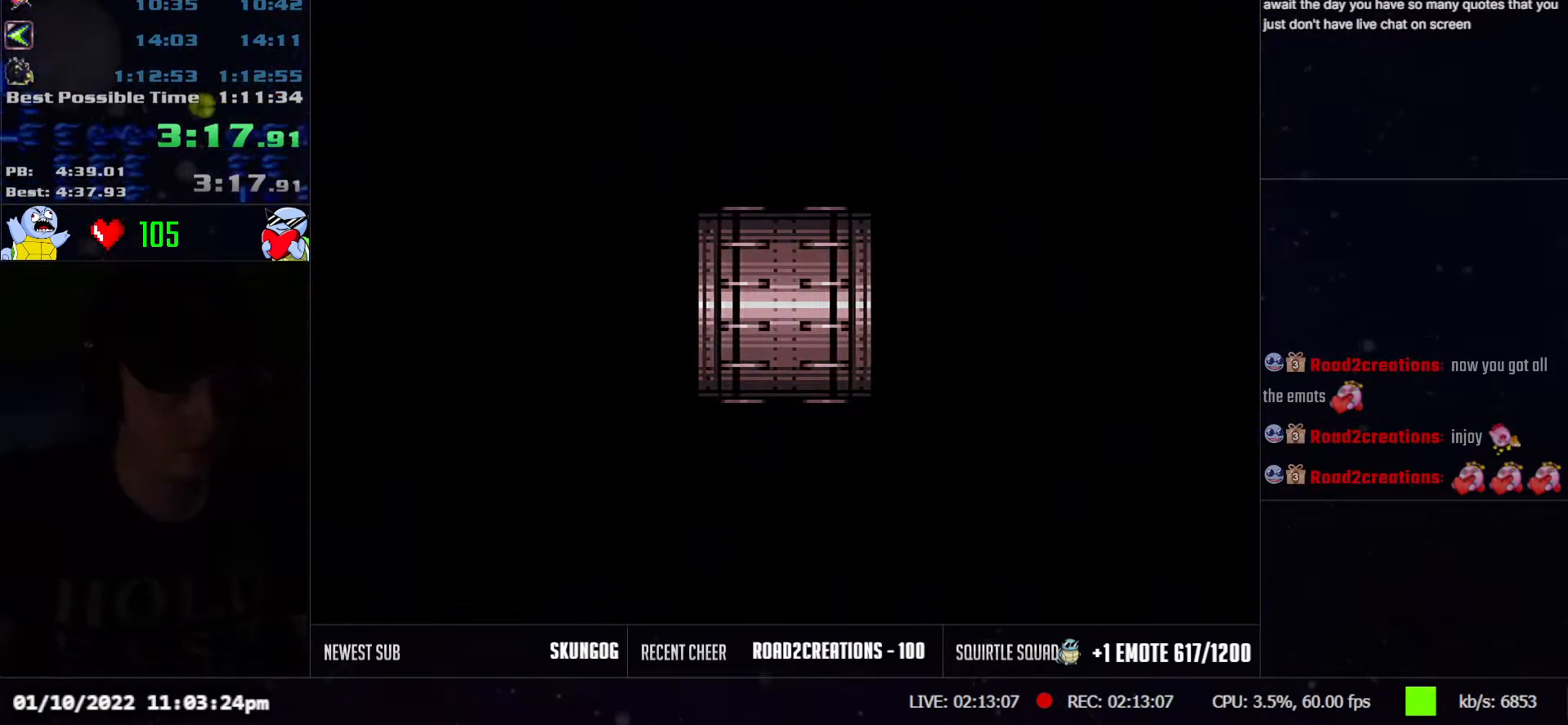
{"buttons": ["A", "Y", "L1", "DPAD_LEFT"], "events": []}
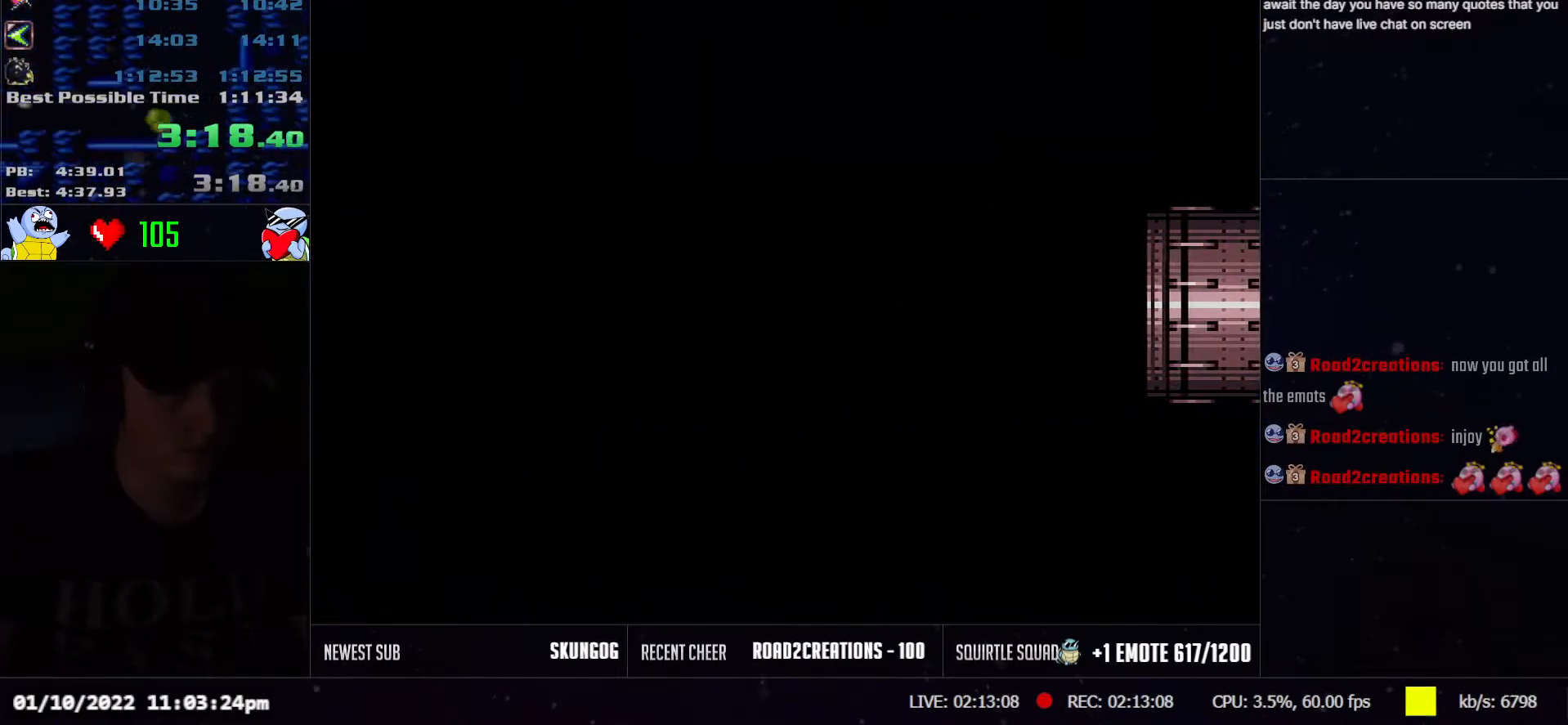
{"buttons": ["A", "Y", "L1", "DPAD_LEFT"], "events": []}
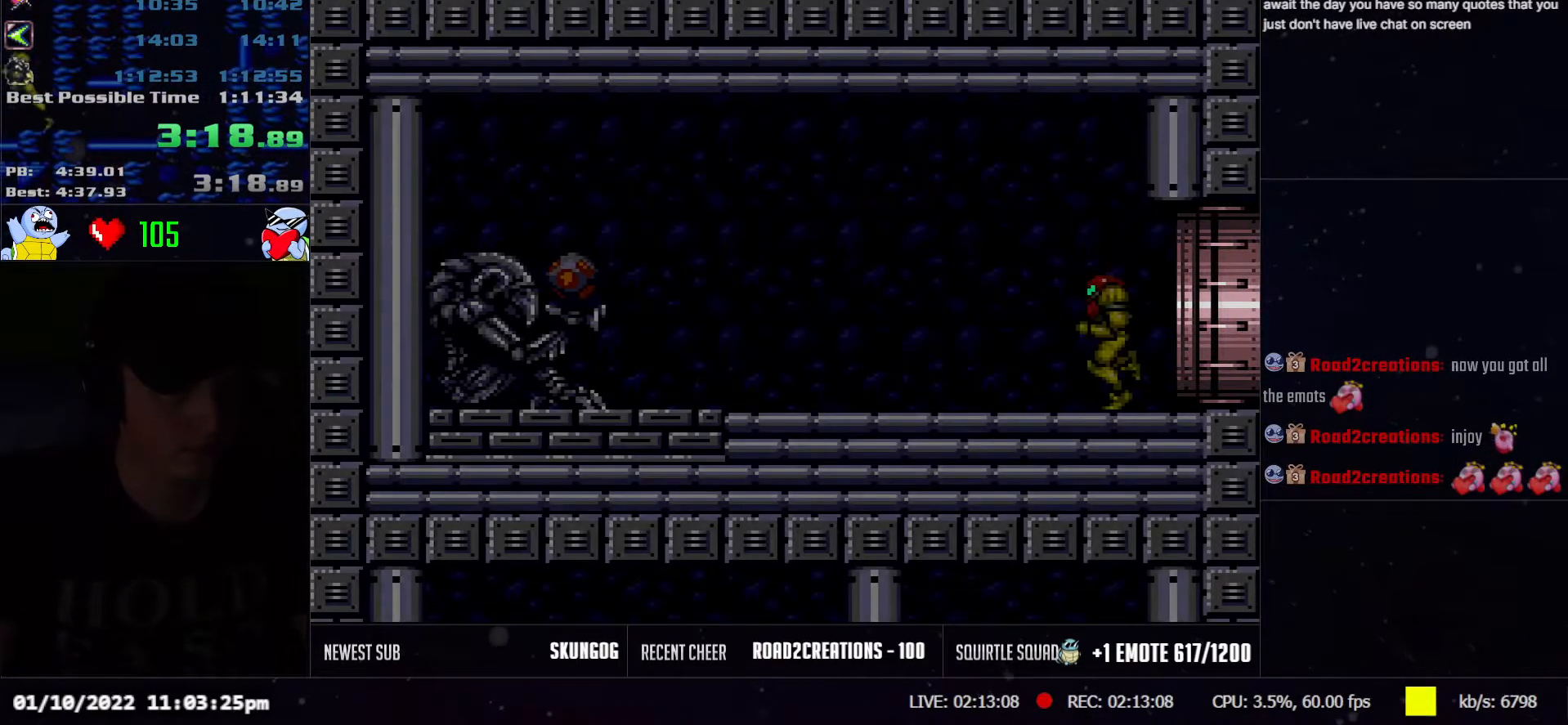
{"buttons": ["A", "DPAD_LEFT"], "events": [[367, "Y", "up"], [417, "L1", "up"]]}
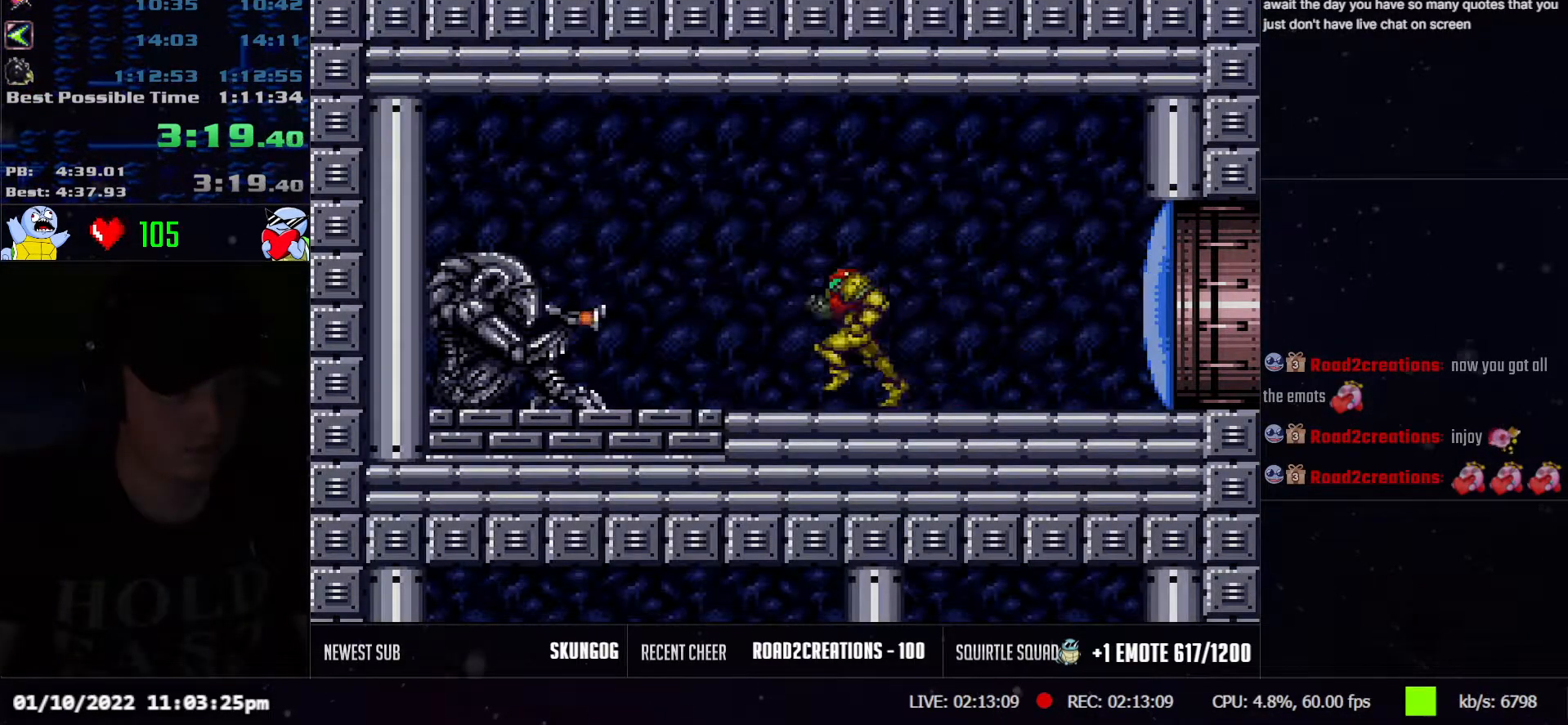
{"buttons": [], "events": [[133, "DPAD_LEFT", "up"], [167, "DPAD_RIGHT", "down"], [400, "A", "up"], [400, "DPAD_RIGHT", "up"]]}